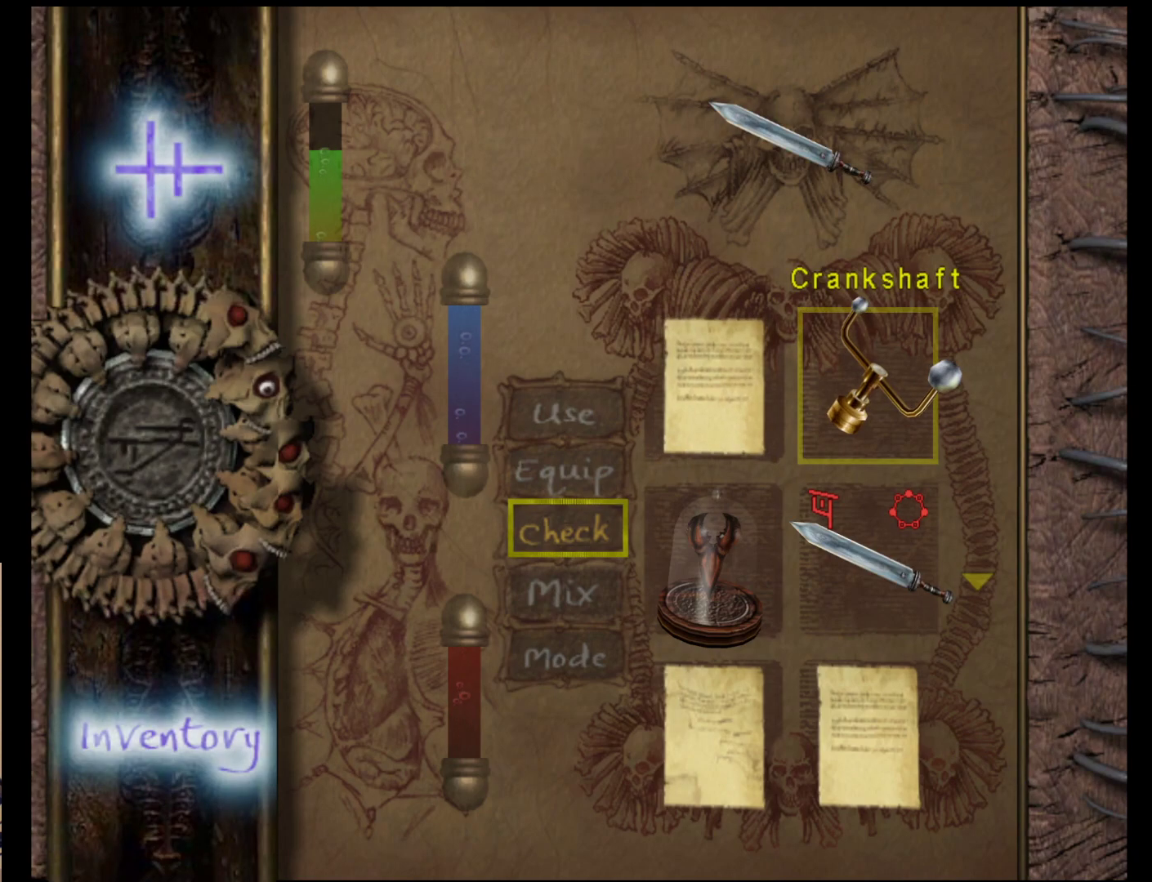
Gameplay with a controller (Nintendo layout); each line is a JSON object with the inputs held at the frame after it. "events" lists button and stick changes between this image and that frame as [ms after this image, input, new state], when the widget could be followed in between. Not read: L2 L3 R2 R3 SELECT Z right_stick.
{"buttons": [], "left_stick": "center", "events": []}
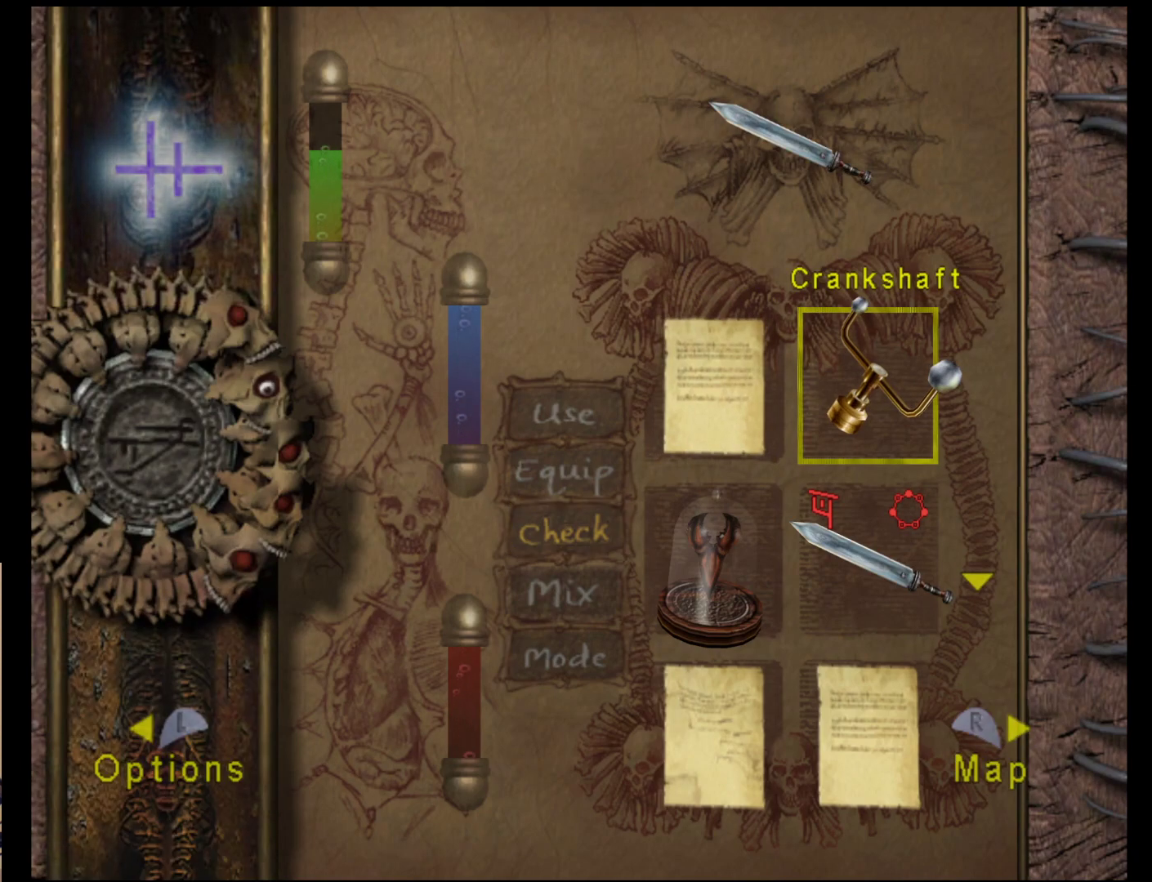
{"buttons": [], "left_stick": "center", "events": []}
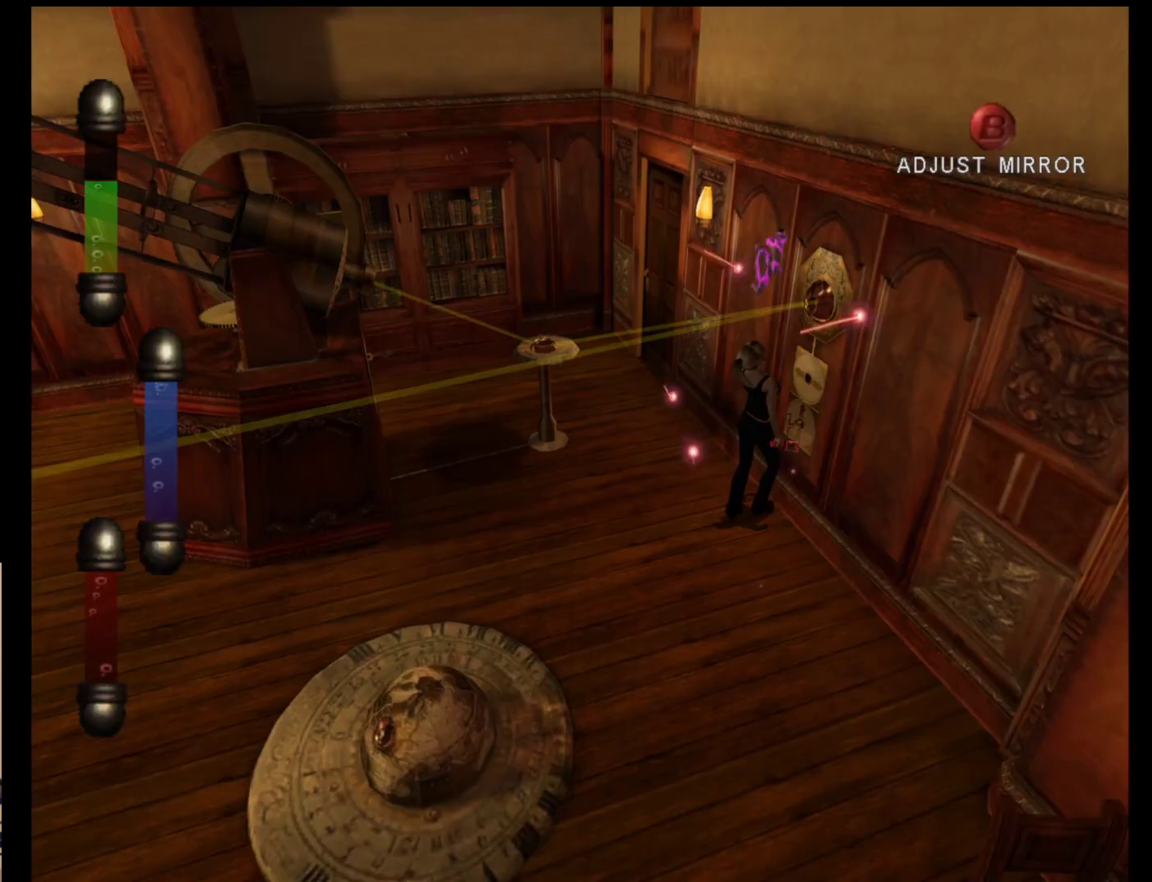
{"buttons": [], "left_stick": "center", "events": []}
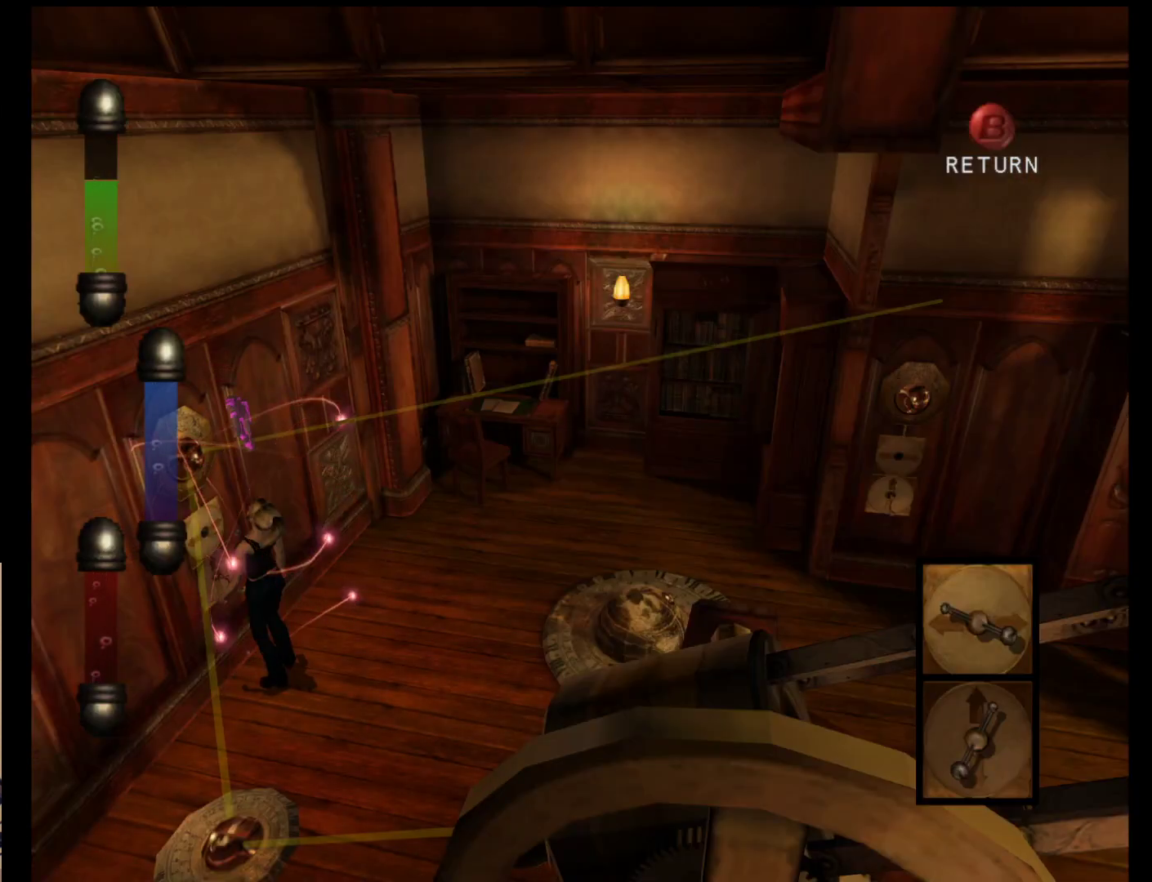
{"buttons": [], "left_stick": "center", "events": []}
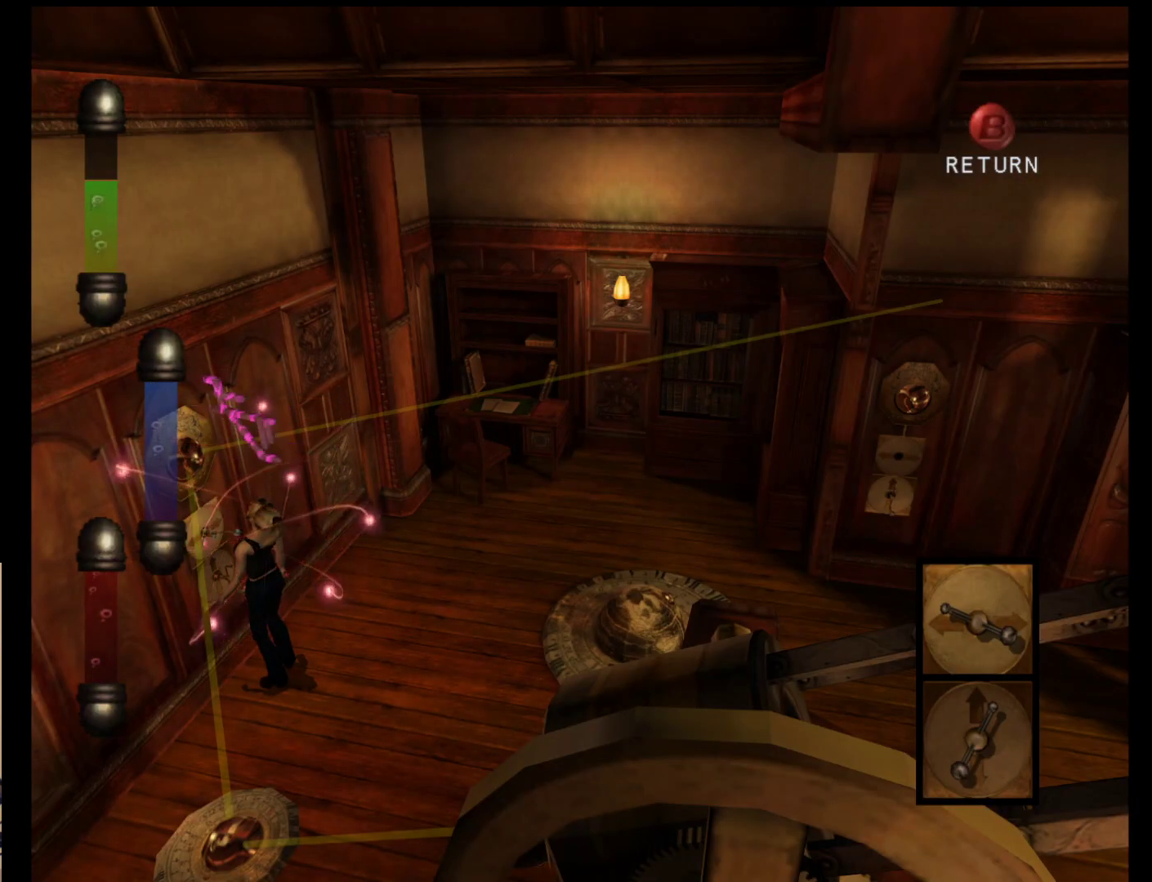
{"buttons": [], "left_stick": "down", "events": [[267, "left_stick", "down-right"], [400, "left_stick", "down"]]}
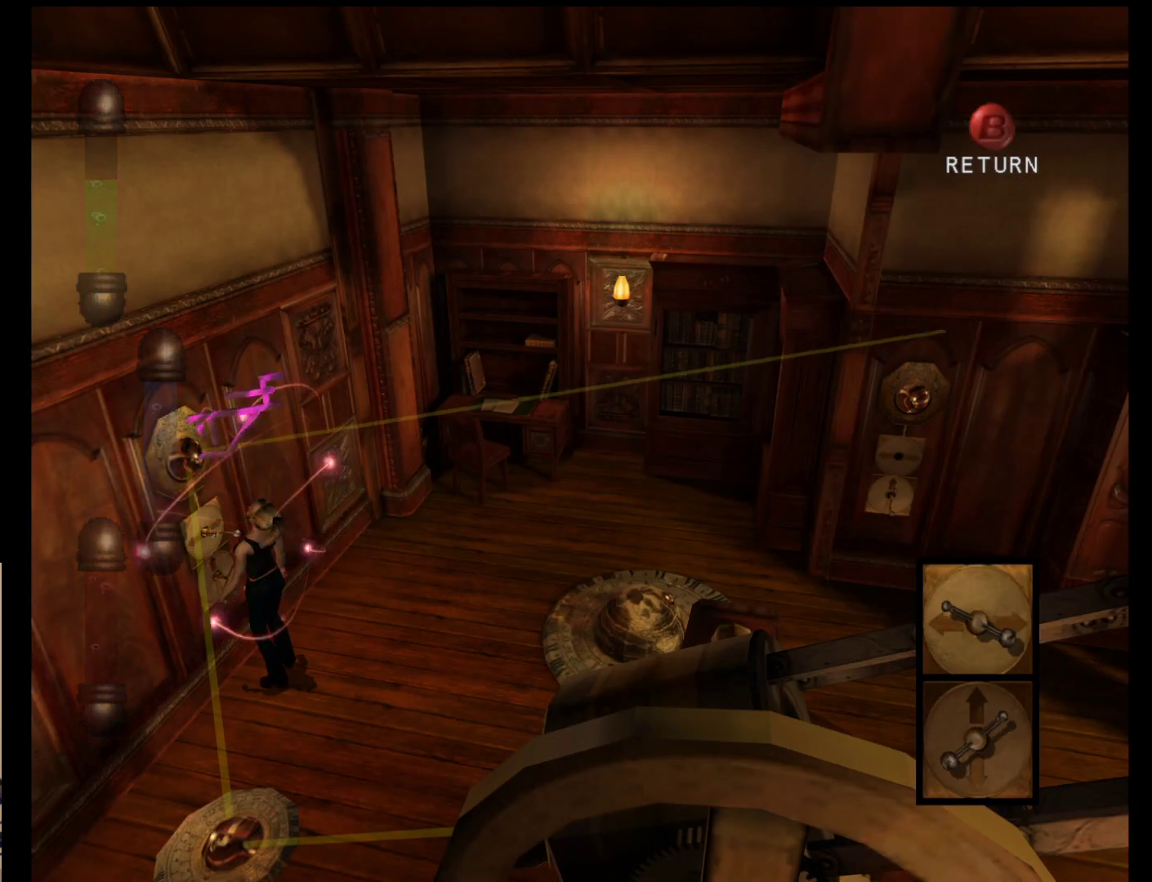
{"buttons": [], "left_stick": "down", "events": [[50, "left_stick", "center"], [283, "left_stick", "down"]]}
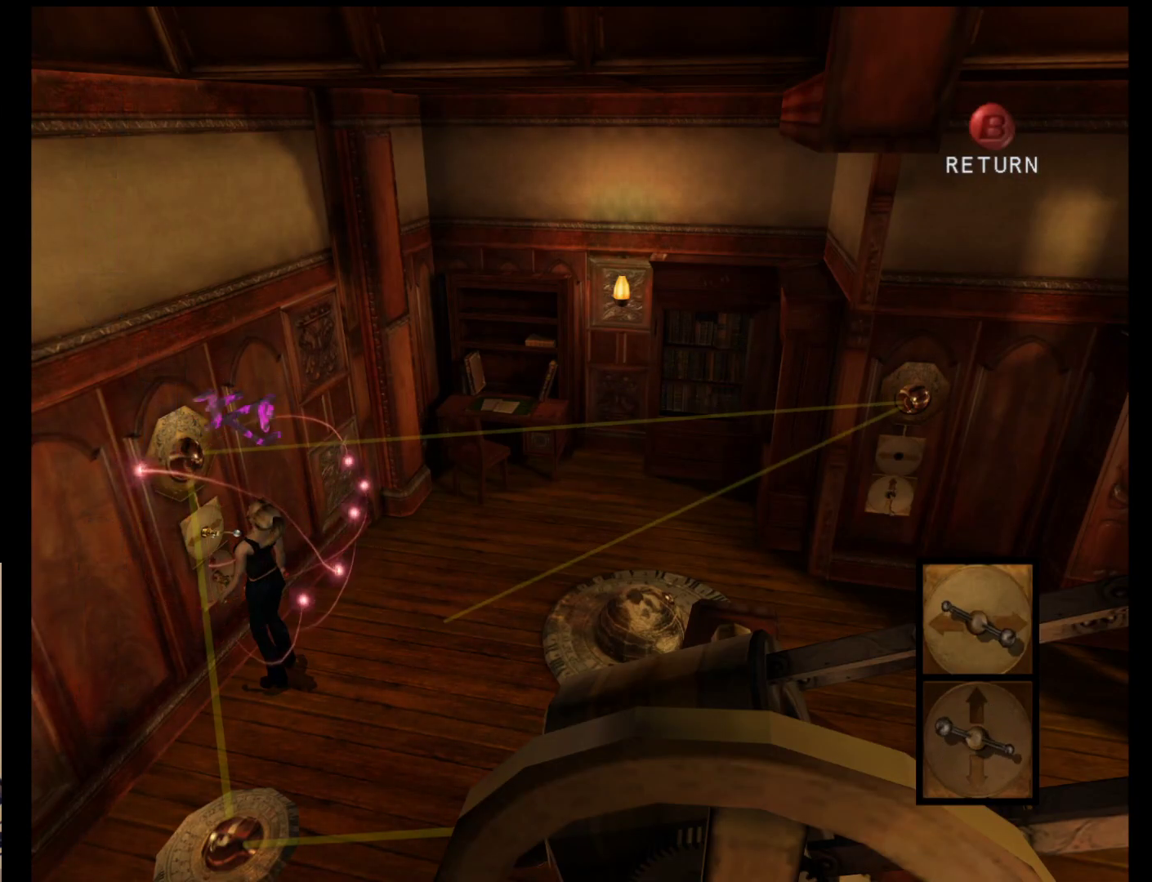
{"buttons": [], "left_stick": "center", "events": [[17, "left_stick", "center"]]}
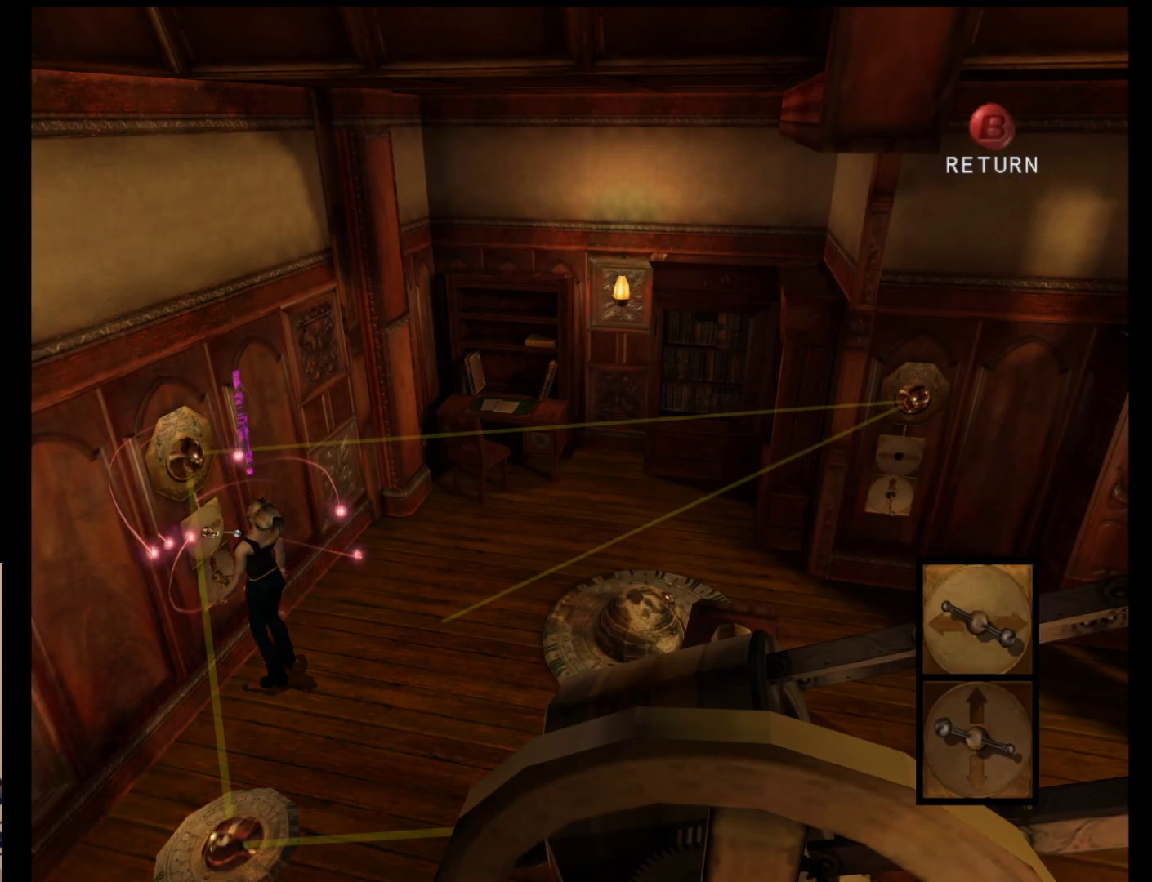
{"buttons": [], "left_stick": "center", "events": []}
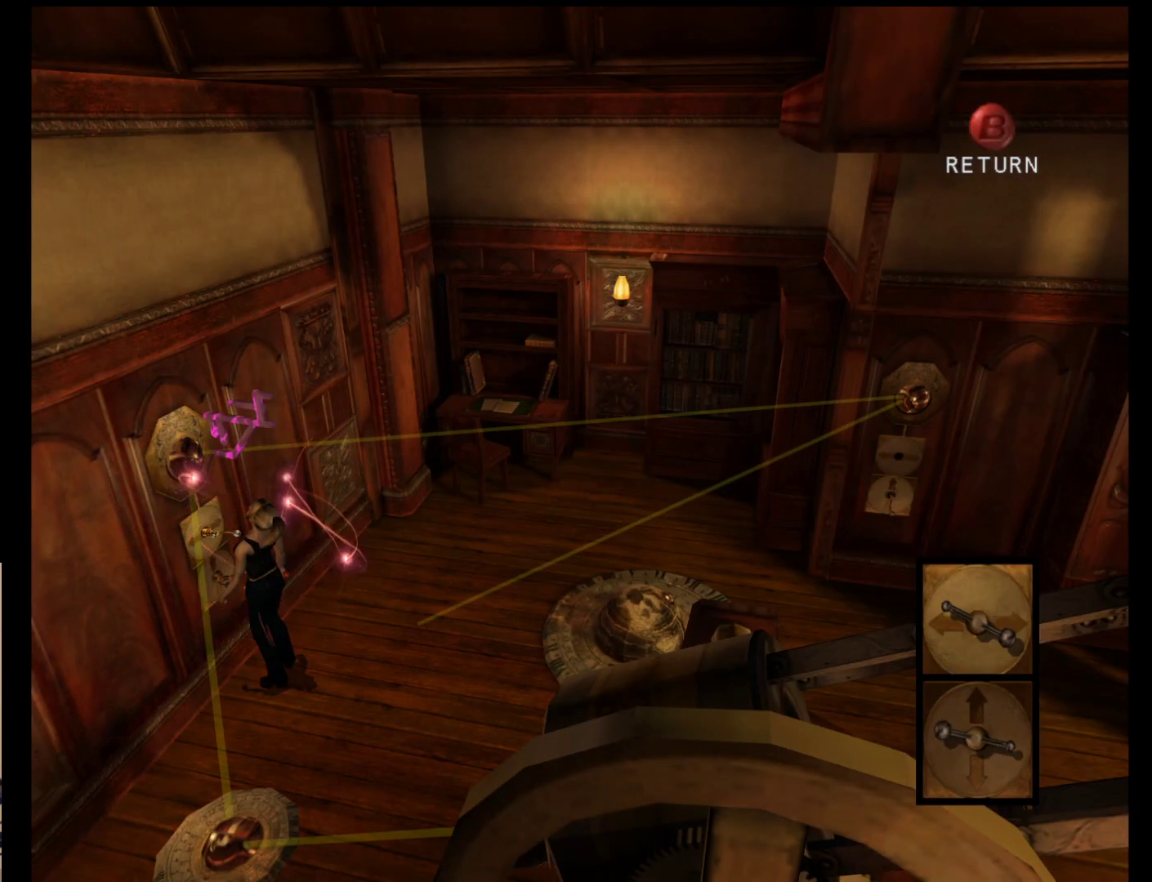
{"buttons": [], "left_stick": "center", "events": [[100, "left_stick", "right"], [233, "left_stick", "center"]]}
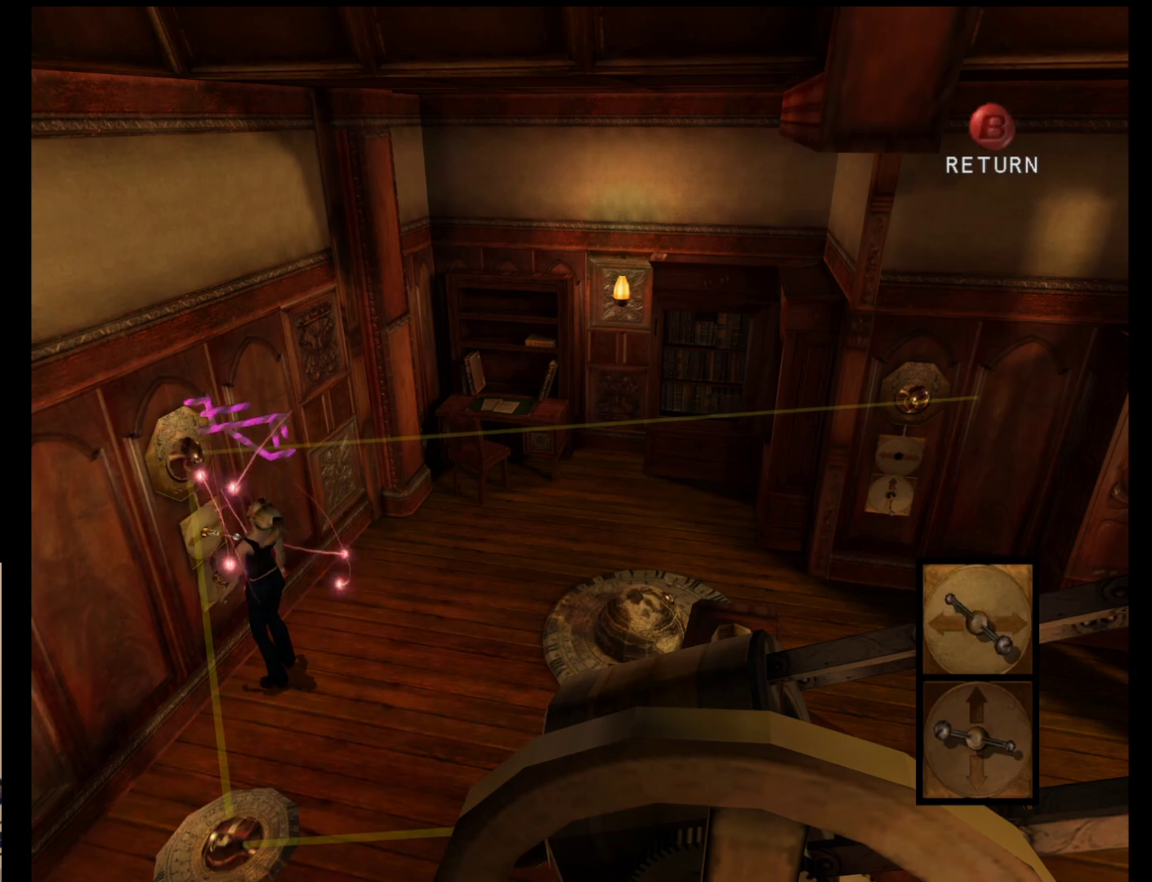
{"buttons": [], "left_stick": "center", "events": [[167, "left_stick", "left"], [267, "left_stick", "center"]]}
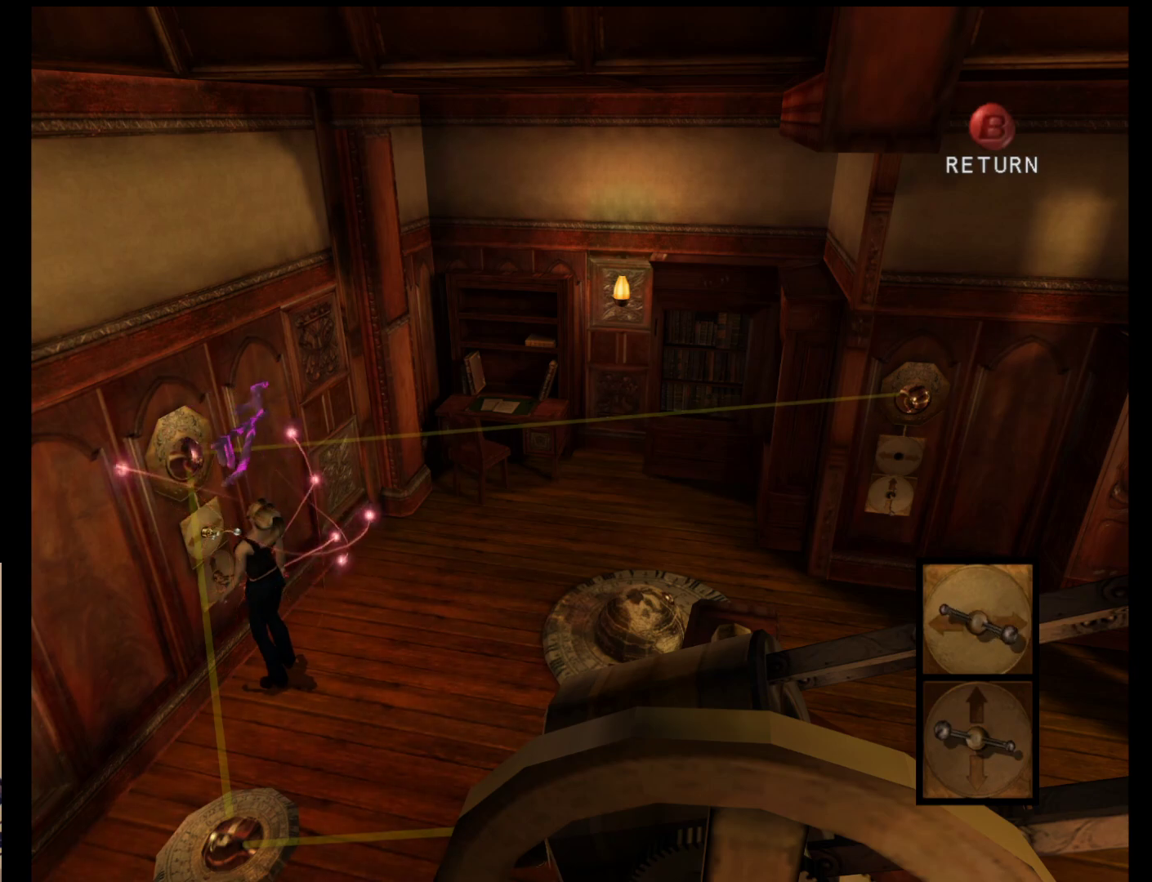
{"buttons": [], "left_stick": "center", "events": [[133, "left_stick", "down-right"], [217, "left_stick", "center"]]}
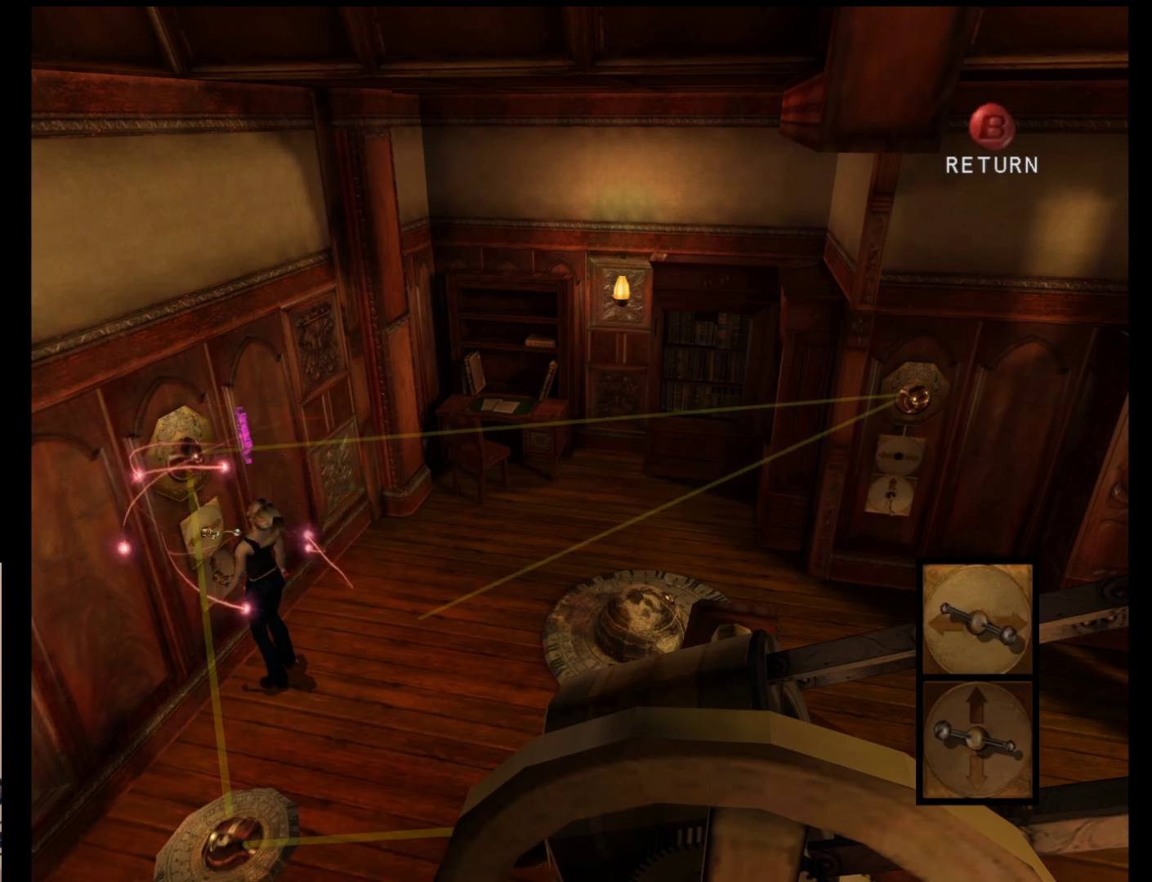
{"buttons": [], "left_stick": "center", "events": []}
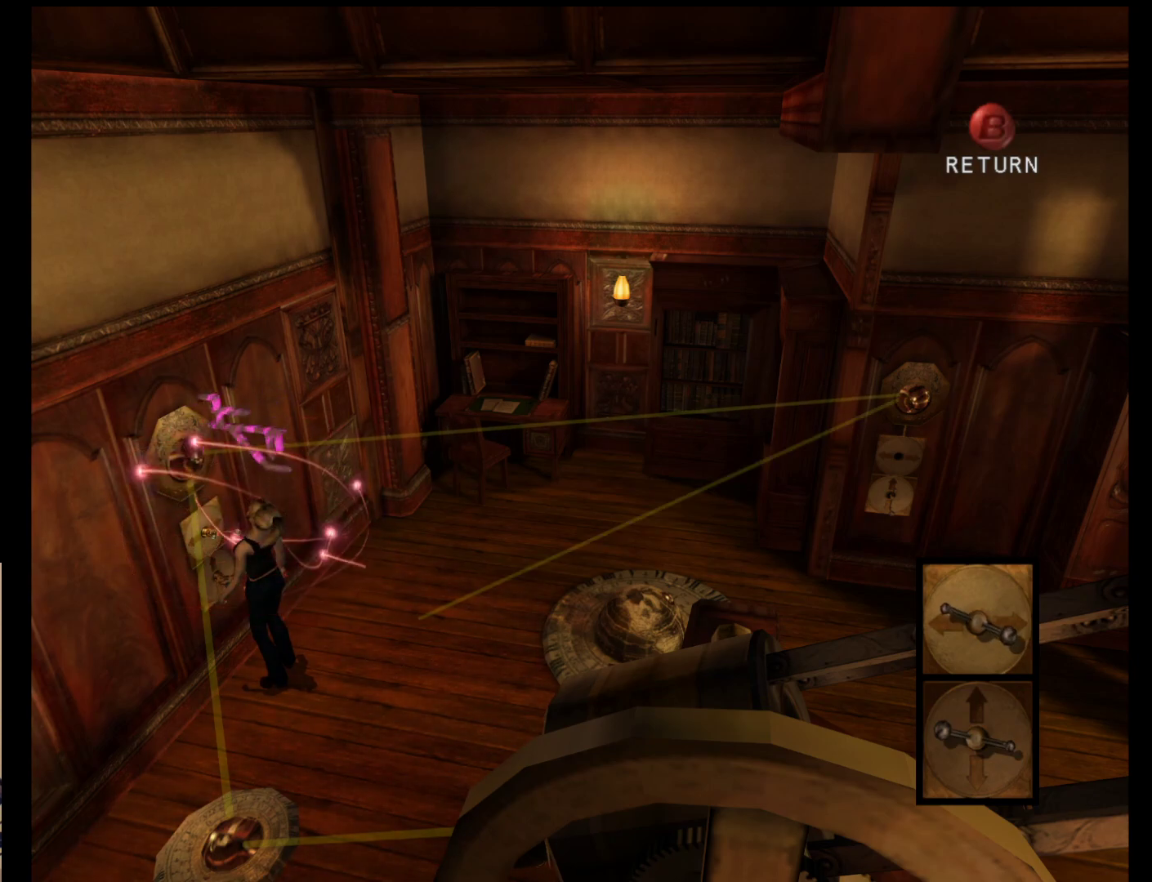
{"buttons": [], "left_stick": "center", "events": [[117, "left_stick", "down-right"], [217, "left_stick", "center"]]}
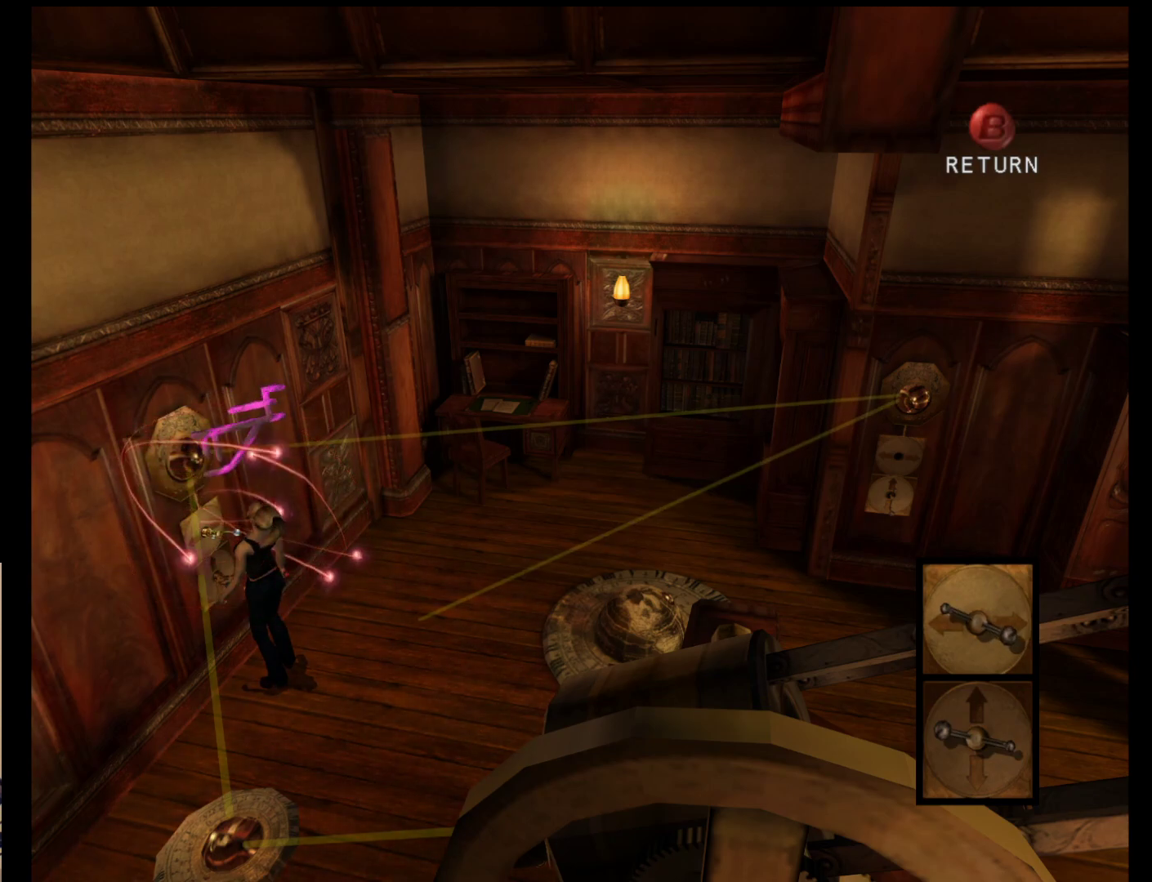
{"buttons": [], "left_stick": "center", "events": []}
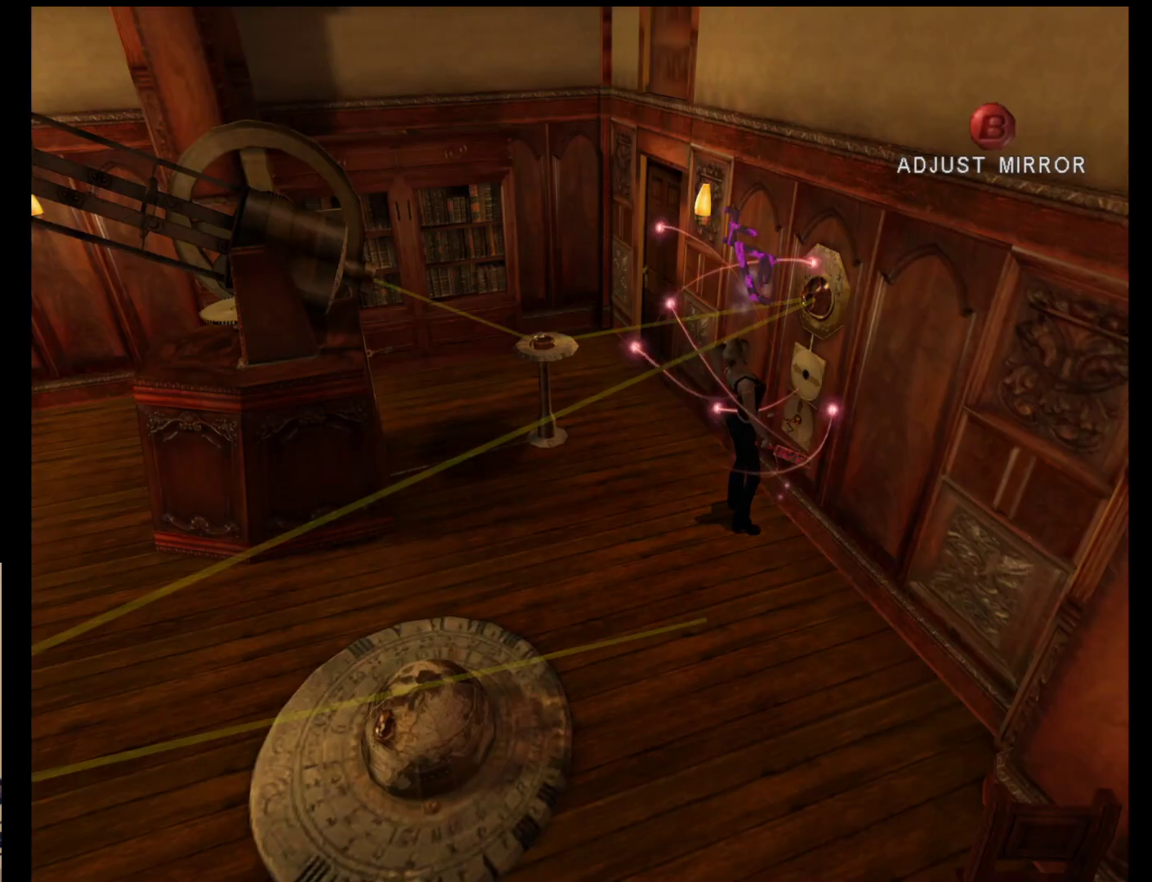
{"buttons": [], "left_stick": "down-left", "events": [[133, "left_stick", "down-right"], [200, "left_stick", "down"], [400, "left_stick", "down-left"]]}
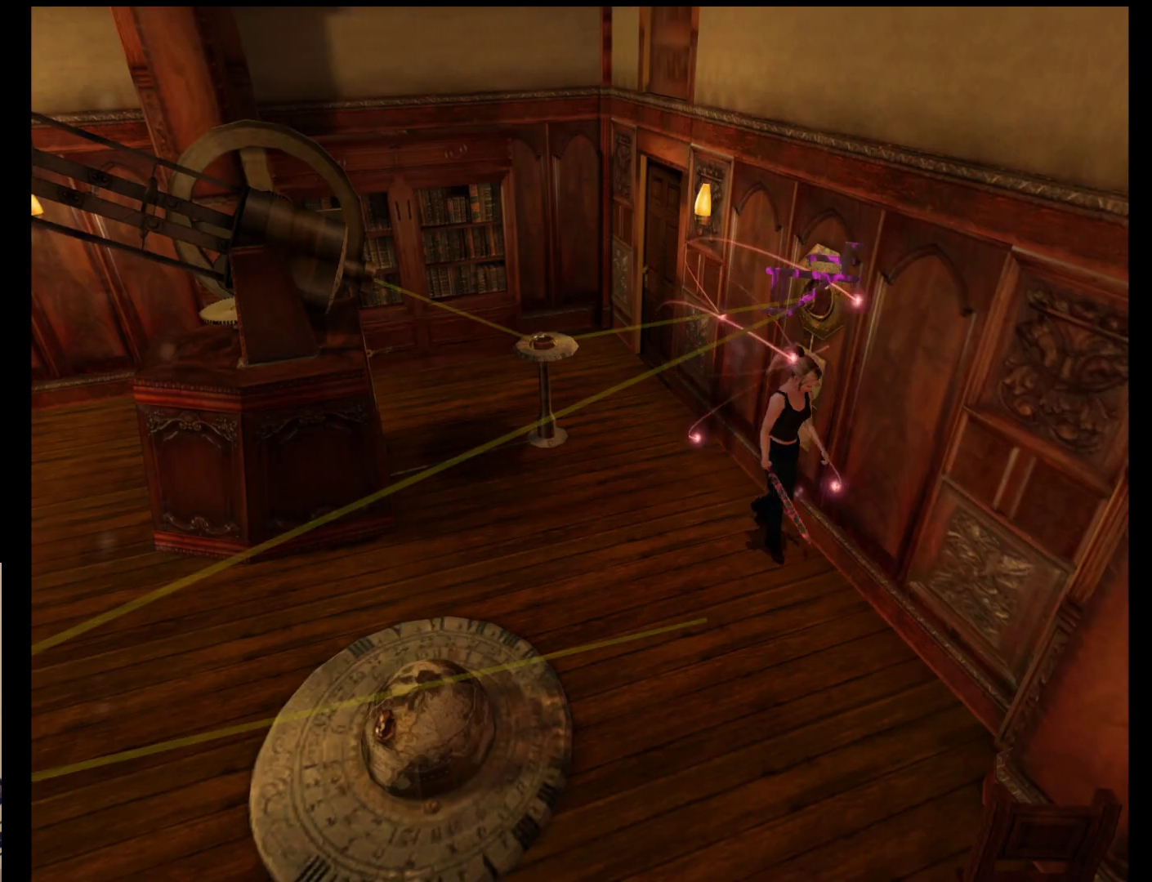
{"buttons": [], "left_stick": "down-left", "events": []}
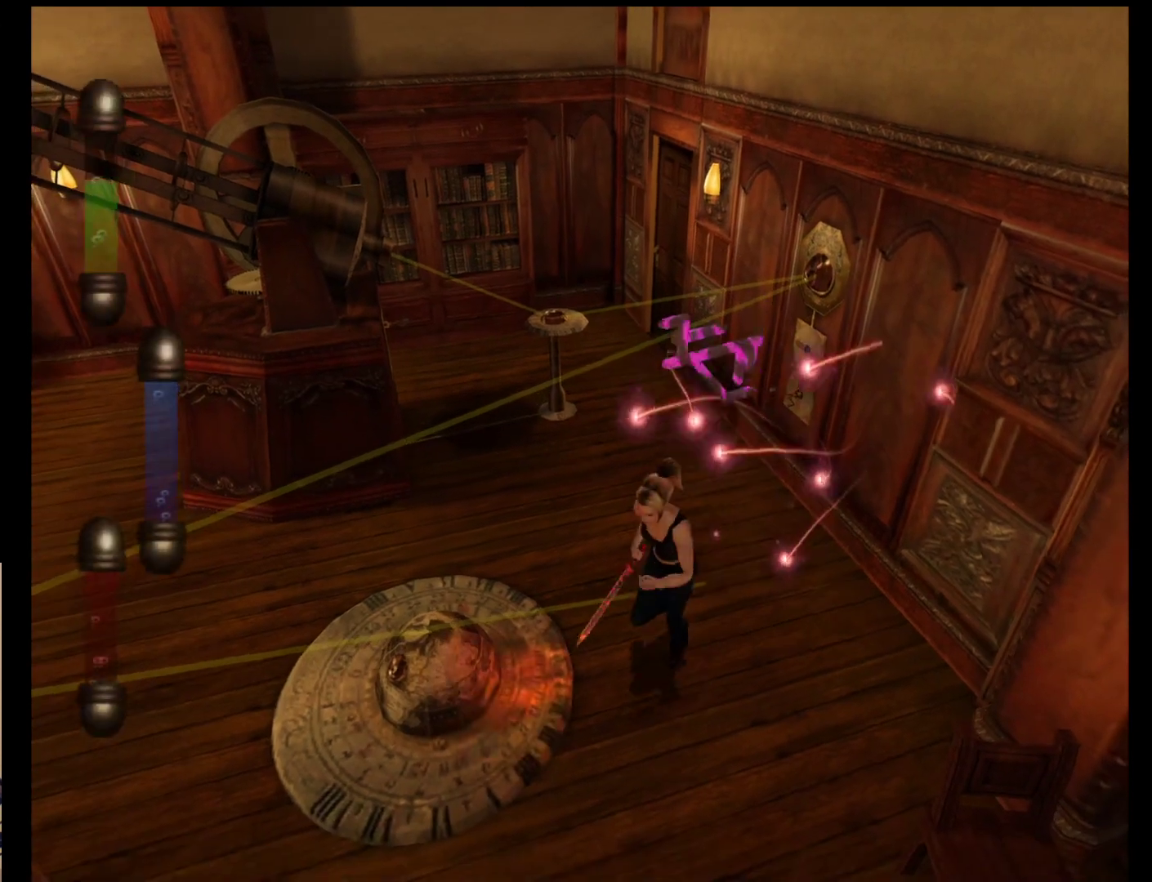
{"buttons": [], "left_stick": "left", "events": [[383, "left_stick", "left"]]}
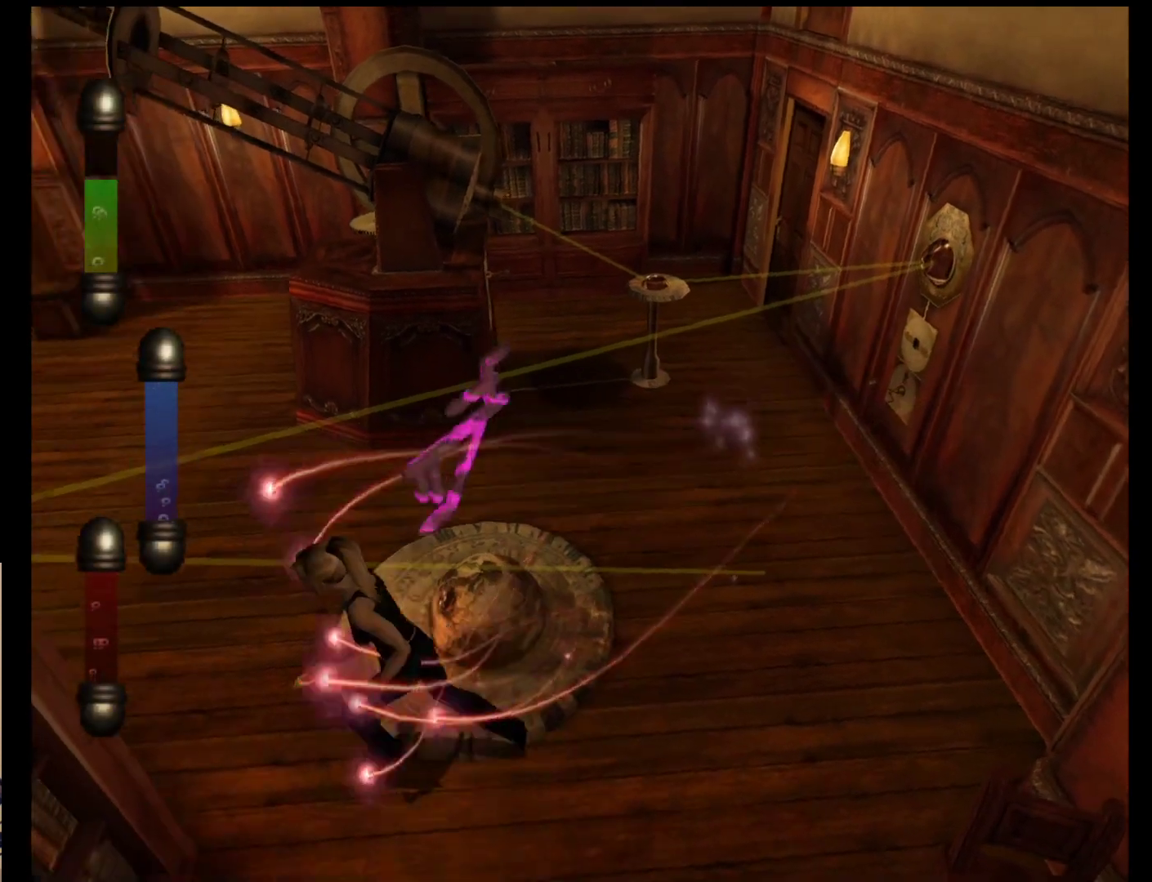
{"buttons": [], "left_stick": "up-left", "events": [[167, "left_stick", "up-left"]]}
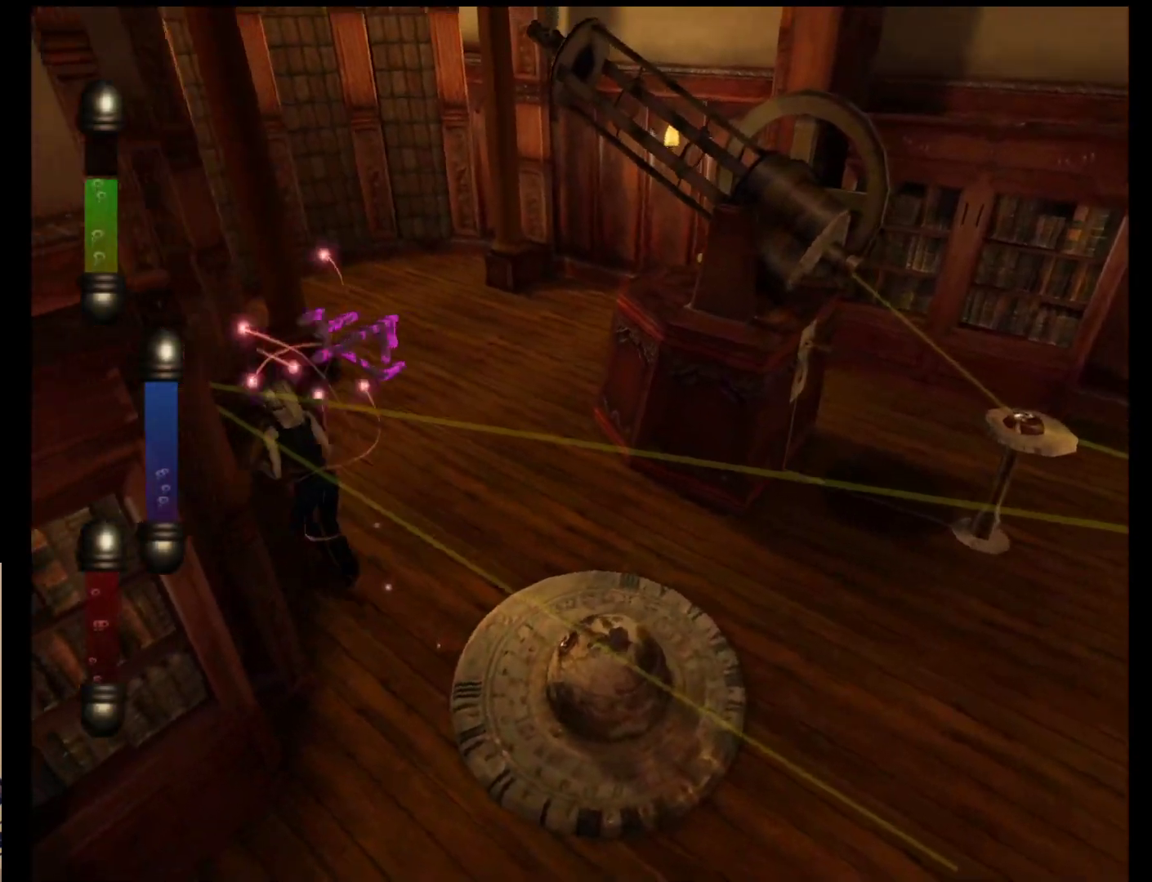
{"buttons": [], "left_stick": "center", "events": [[33, "left_stick", "down-left"], [367, "left_stick", "center"]]}
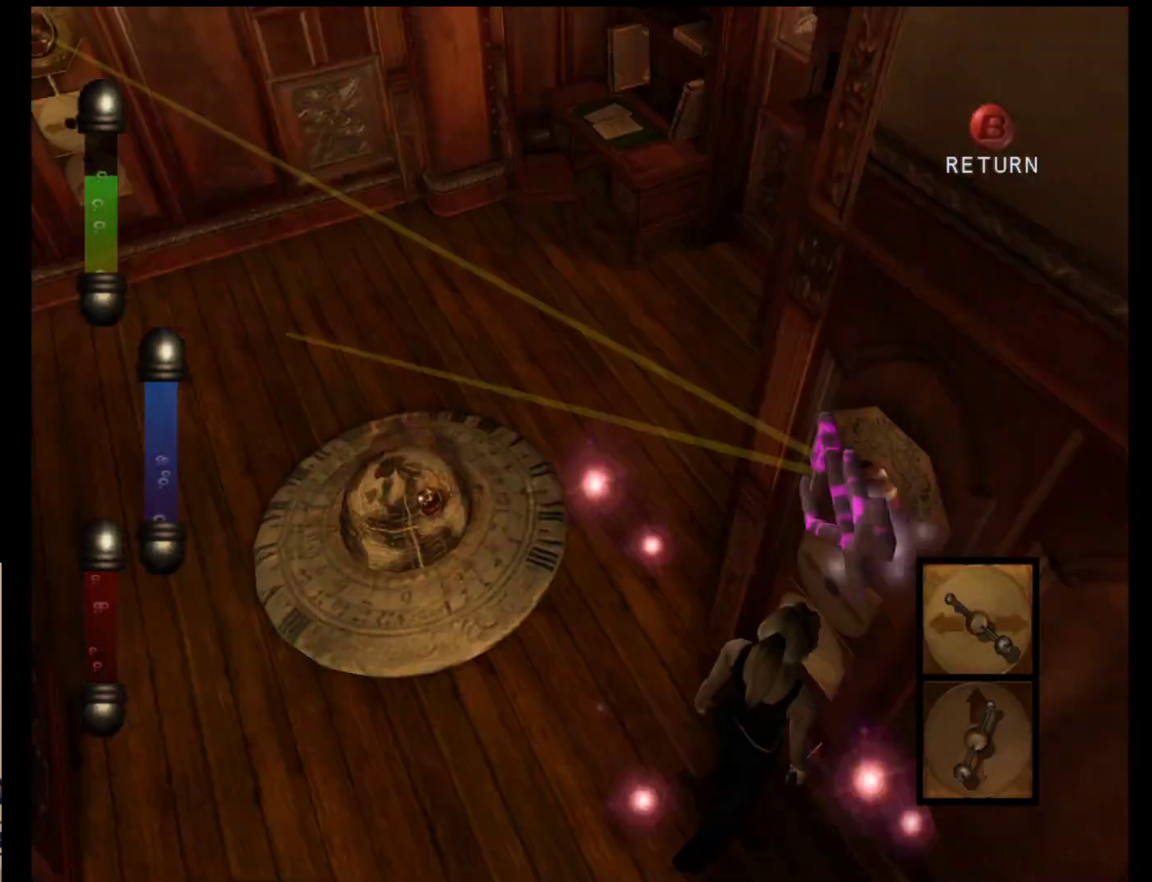
{"buttons": [], "left_stick": "center", "events": []}
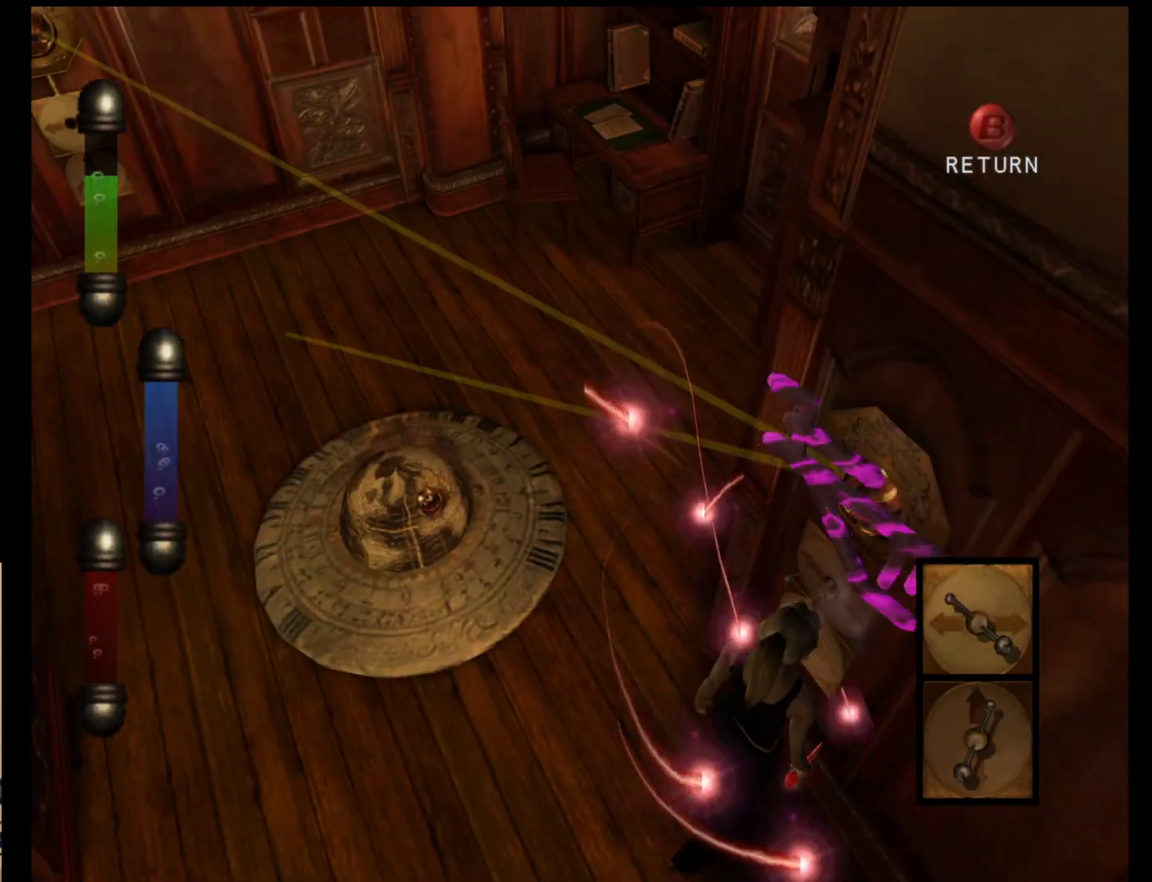
{"buttons": [], "left_stick": "down", "events": [[217, "left_stick", "down"]]}
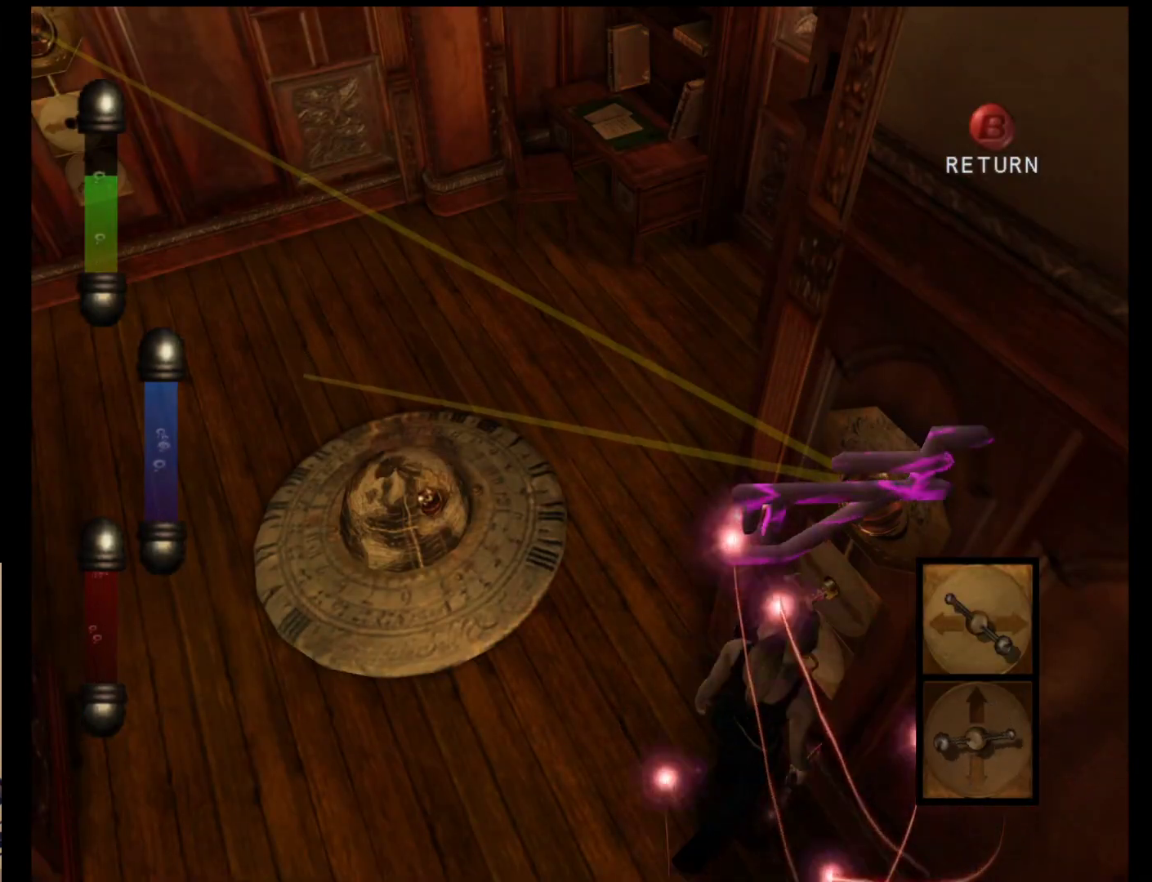
{"buttons": [], "left_stick": "down", "events": []}
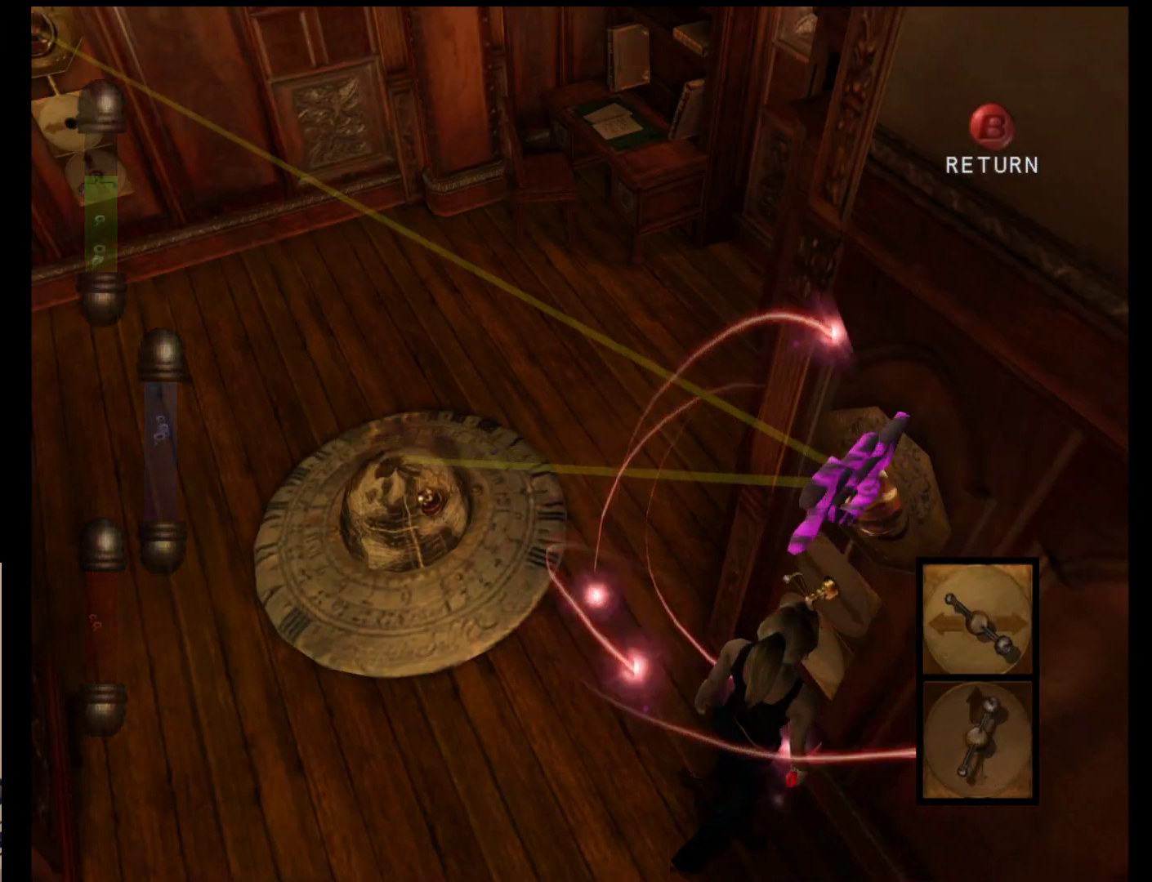
{"buttons": [], "left_stick": "center", "events": [[150, "left_stick", "down-left"], [250, "left_stick", "left"], [367, "left_stick", "center"]]}
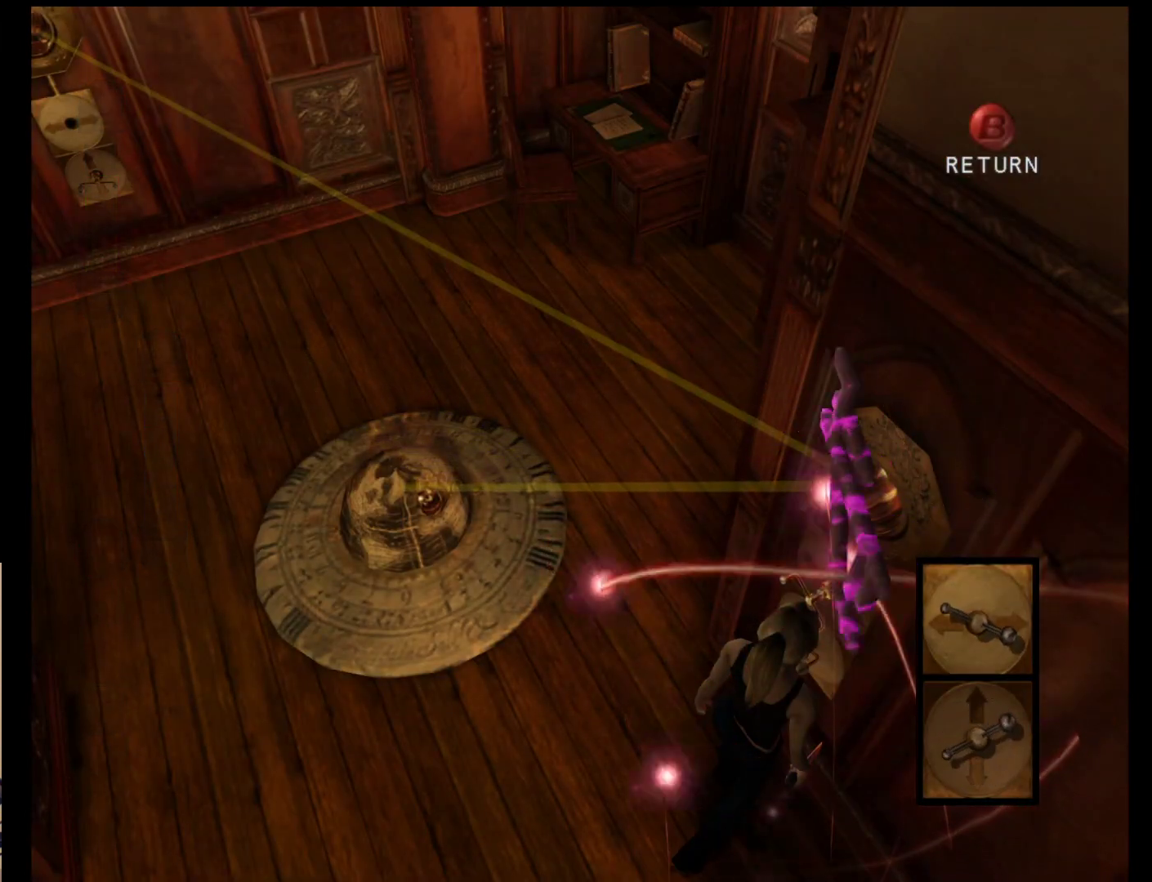
{"buttons": [], "left_stick": "down", "events": [[33, "left_stick", "down-right"], [300, "left_stick", "up"], [367, "left_stick", "center"], [467, "left_stick", "down"]]}
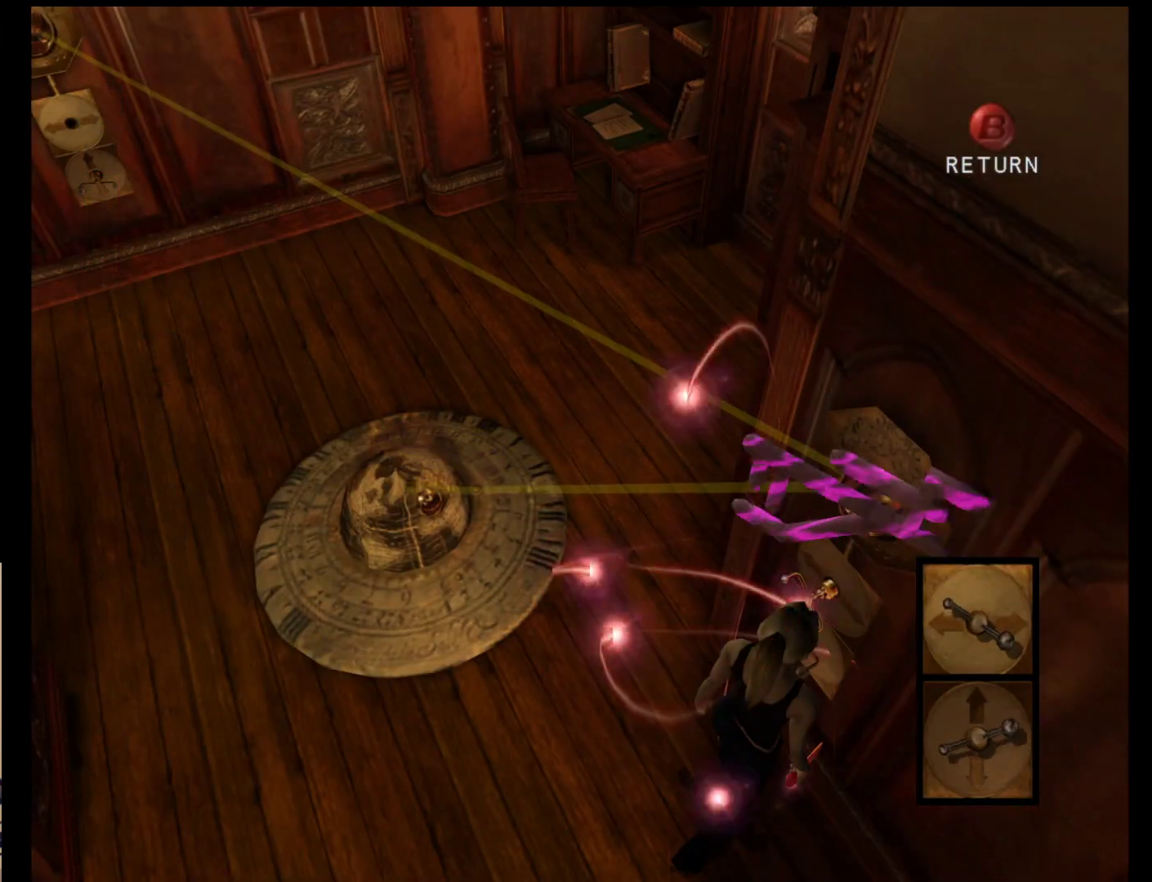
{"buttons": [], "left_stick": "right", "events": [[183, "left_stick", "center"], [383, "left_stick", "up"], [483, "left_stick", "right"]]}
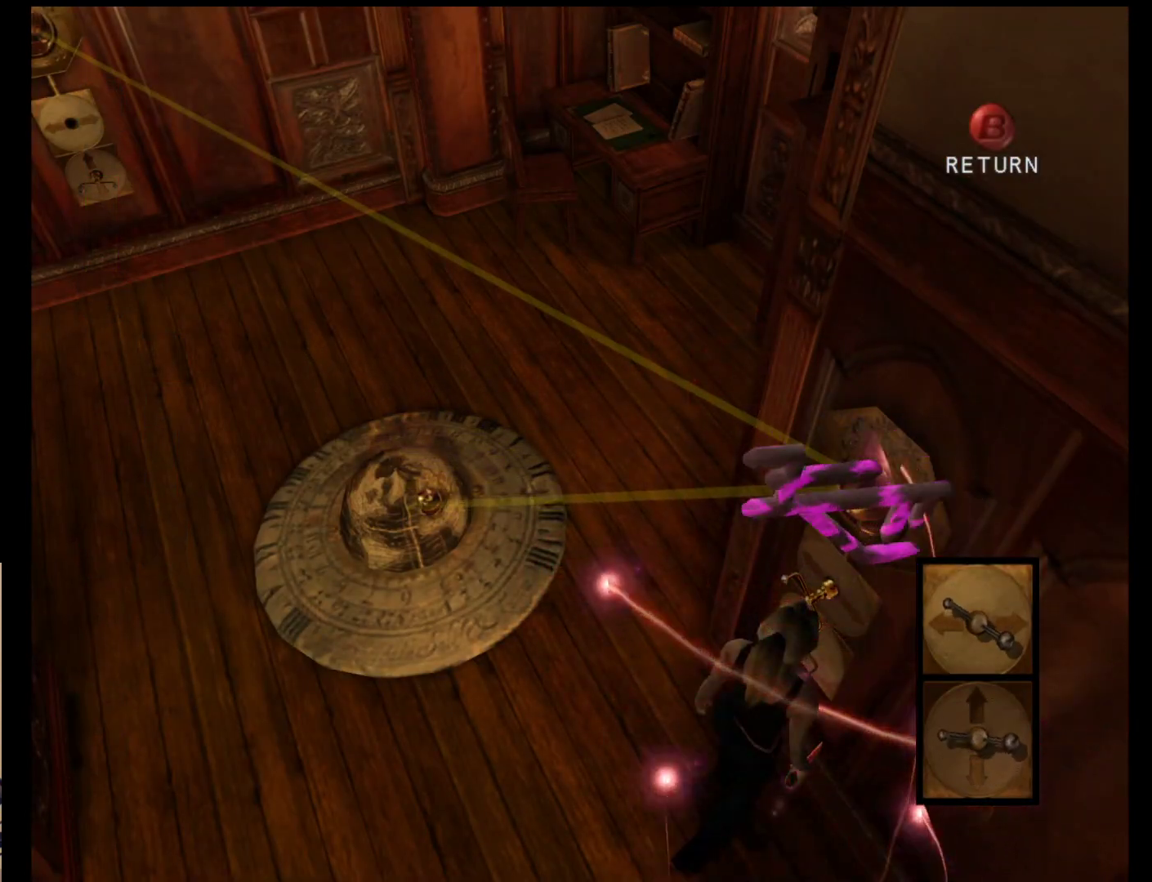
{"buttons": [], "left_stick": "center", "events": [[50, "left_stick", "center"], [117, "left_stick", "right"], [250, "left_stick", "up"], [317, "left_stick", "center"]]}
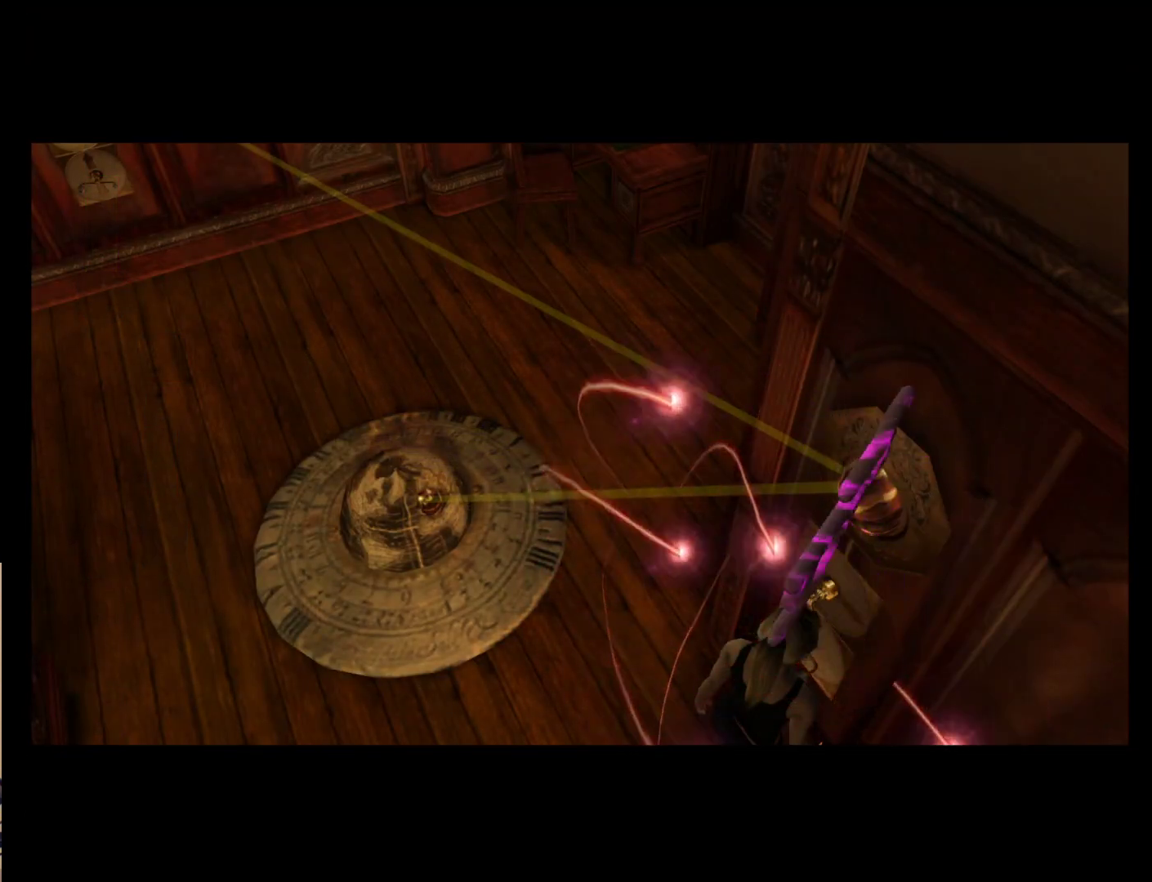
{"buttons": [], "left_stick": "center", "events": [[317, "left_stick", "right"], [467, "left_stick", "center"]]}